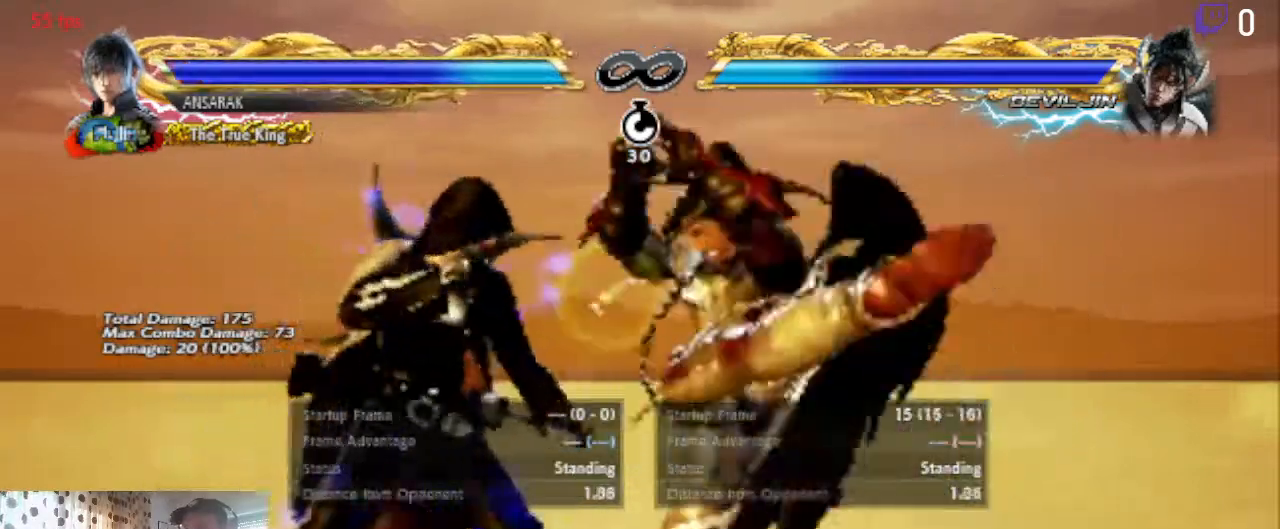
Gameplay with a controller (Xbox layout); each line is a JSON object with the inputs held at the frame after it. "events" lists button and stick changes between this image and that frame as [ms after this image, input, new state], when the widget could be followed in between. Not read: SELECT.
{"buttons": ["B", "DPAD_LEFT"], "left_stick": "center", "right_stick": "center", "events": [[233, "B", "up"], [333, "B", "down"], [433, "B", "up"], [500, "B", "down"]]}
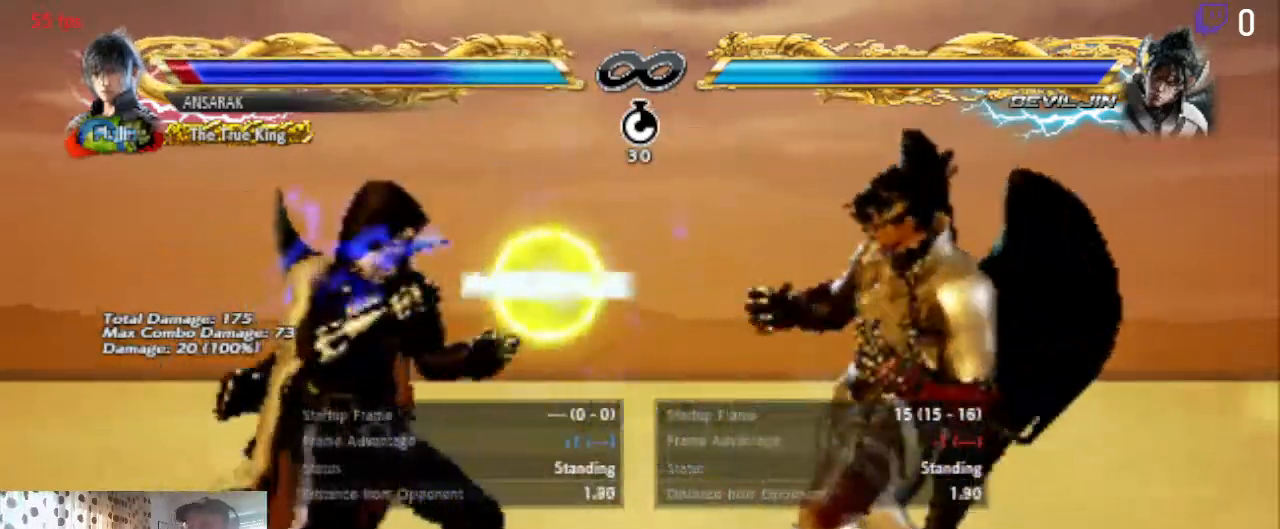
{"buttons": ["B", "DPAD_LEFT"], "left_stick": "center", "right_stick": "center"}
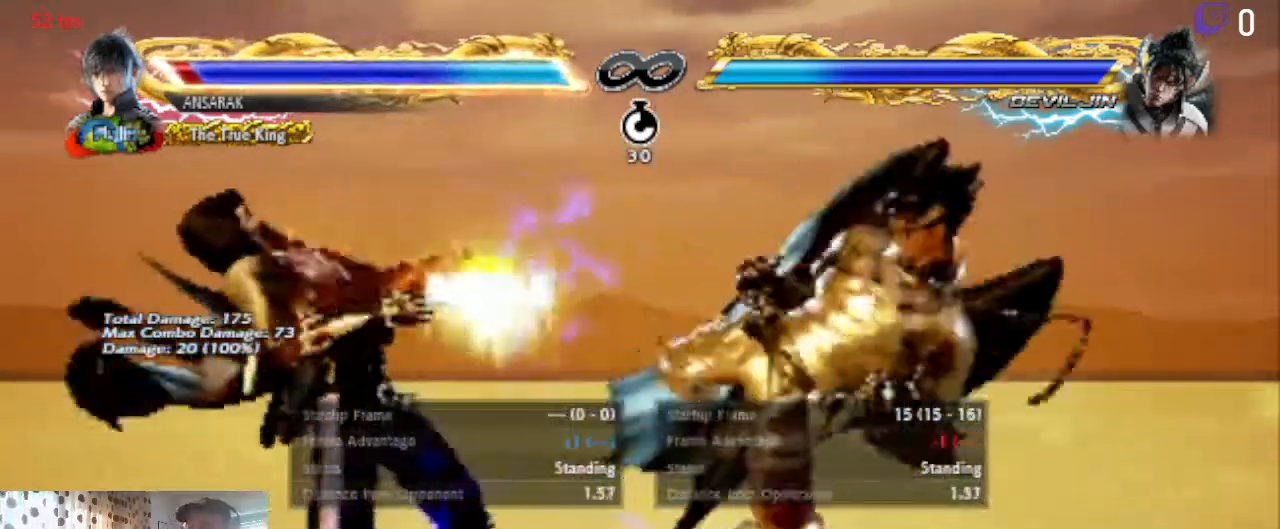
{"buttons": ["B", "DPAD_LEFT"], "left_stick": "center", "right_stick": "center", "events": [[100, "B", "up"], [133, "B", "down"], [267, "B", "up"], [333, "B", "down"], [433, "B", "up"], [467, "B", "down"]]}
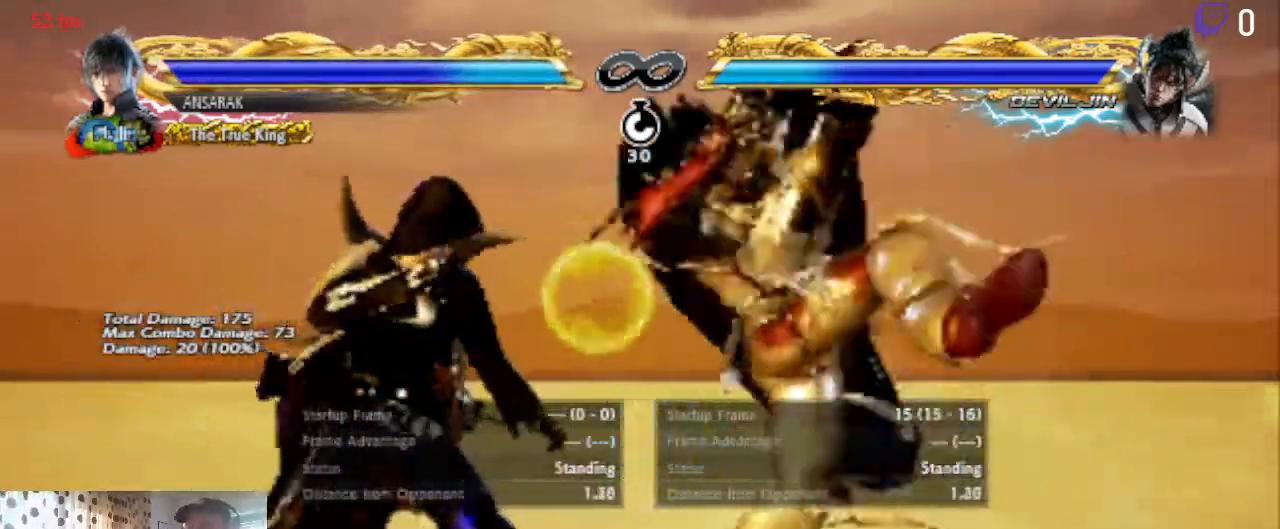
{"buttons": [], "left_stick": "center", "right_stick": "center", "events": [[267, "B", "up"], [334, "DPAD_LEFT", "up"]]}
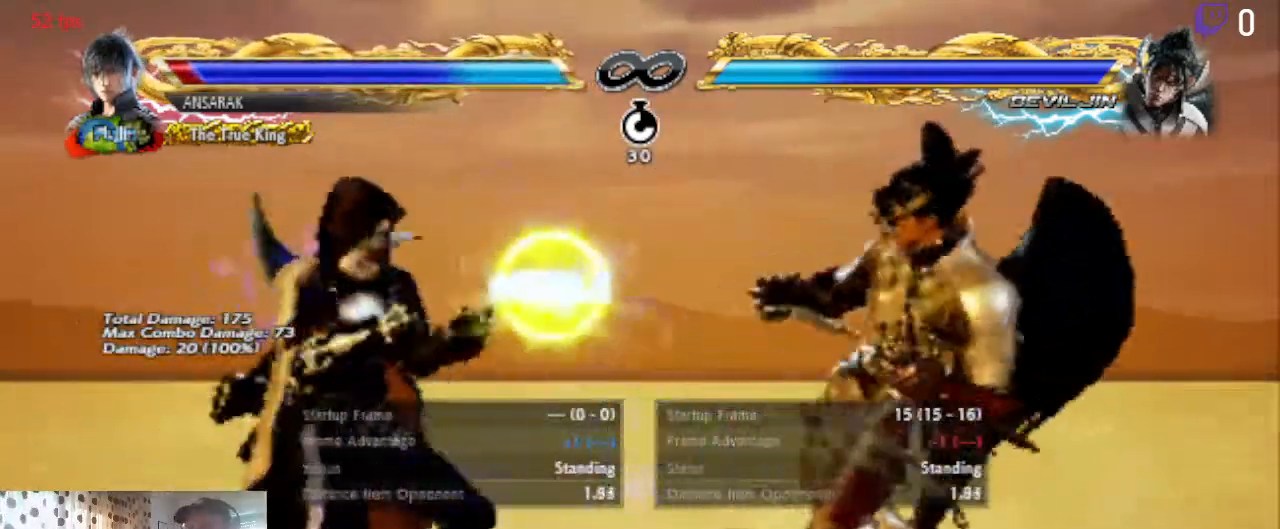
{"buttons": [], "left_stick": "center", "right_stick": "center", "events": [[333, "B", "down"], [467, "B", "up"]]}